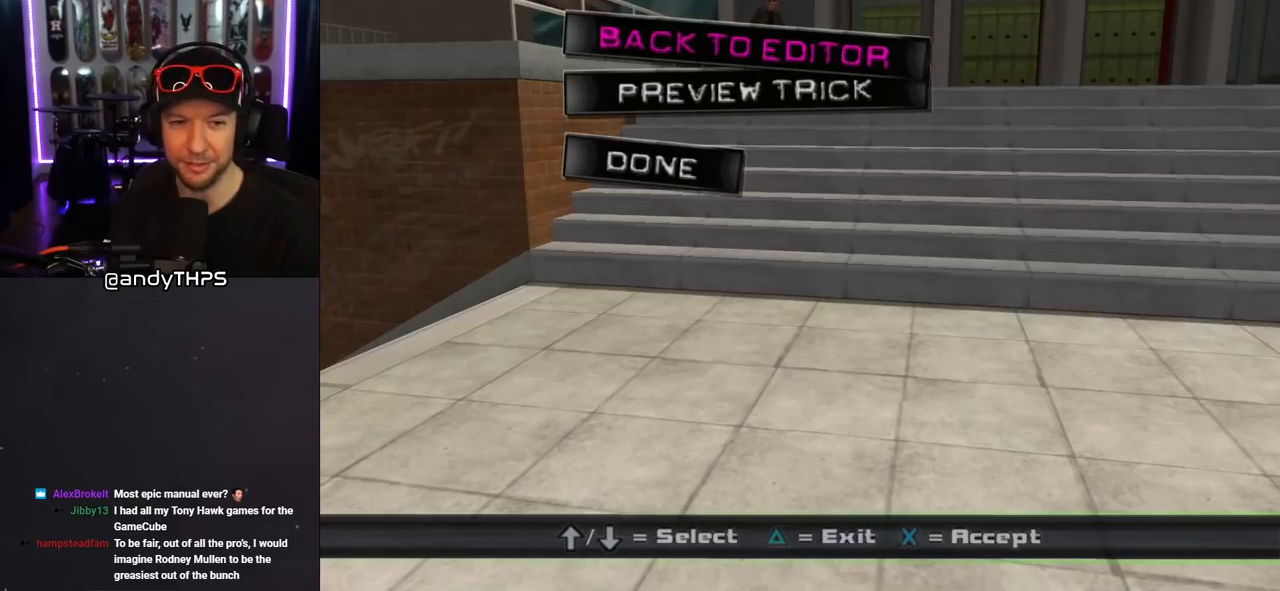
Gameplay with a controller (PlayStation layout); each line is a JSON object with the inputs held at the frame after it. "events" lists button and stick changes between this image and that frame as [ms after this image, input, new state], when the widget could be followed in between. Not read: L2 R1.
{"buttons": [], "left_stick": "center", "right_stick": "center", "events": []}
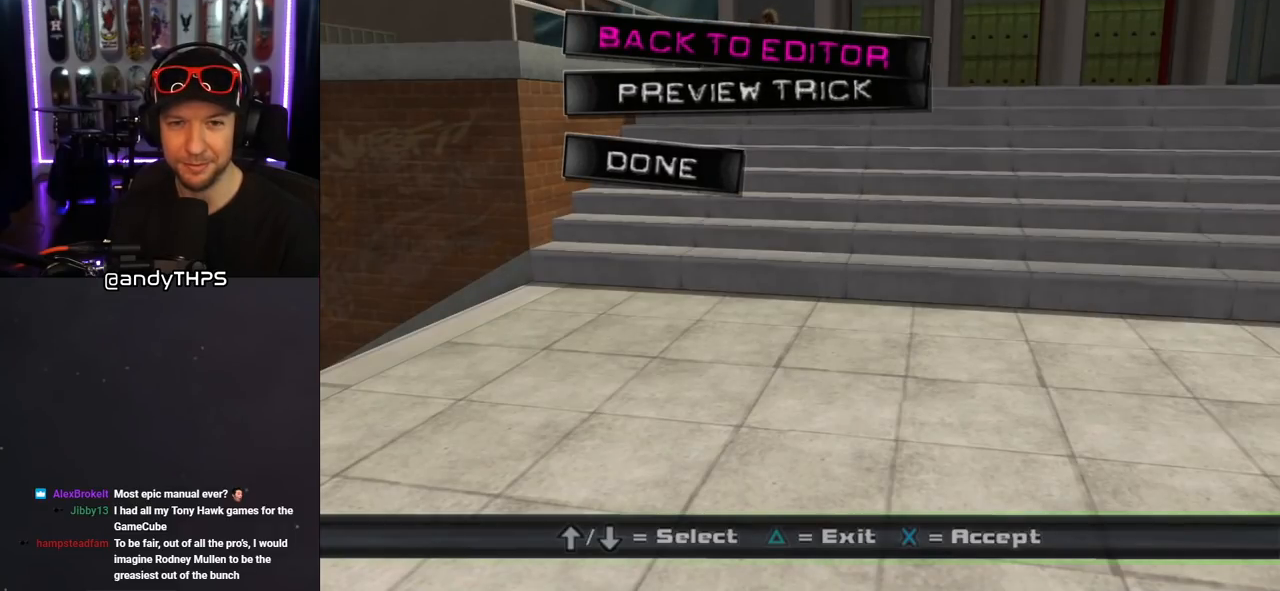
{"buttons": [], "left_stick": "center", "right_stick": "center", "events": []}
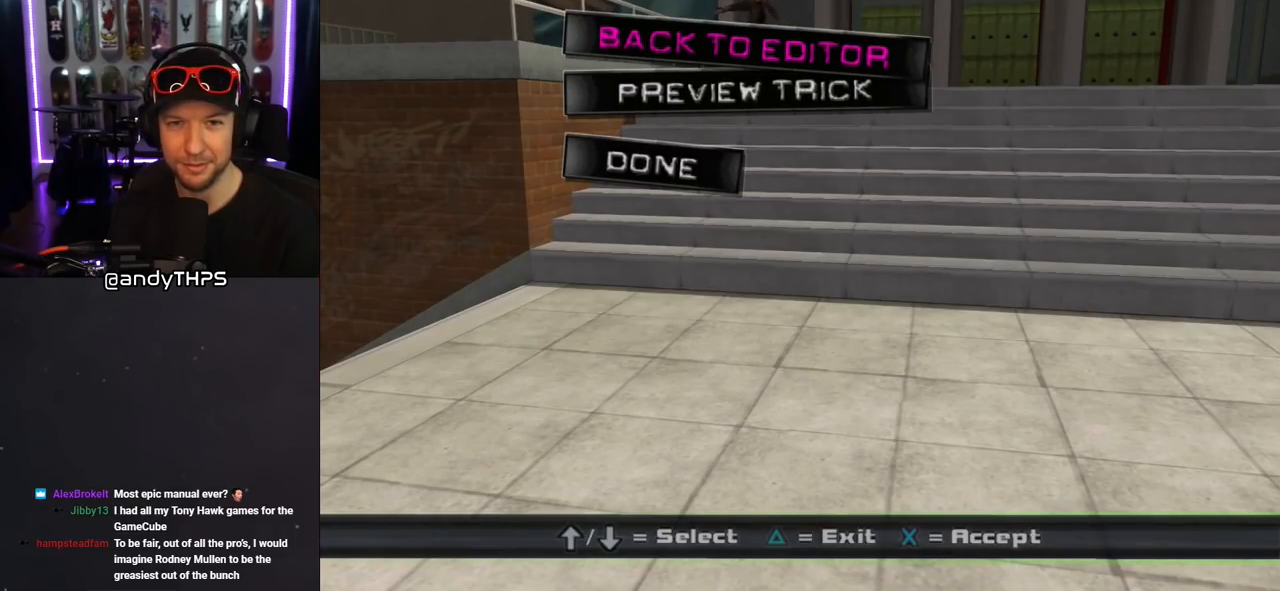
{"buttons": [], "left_stick": "center", "right_stick": "center", "events": []}
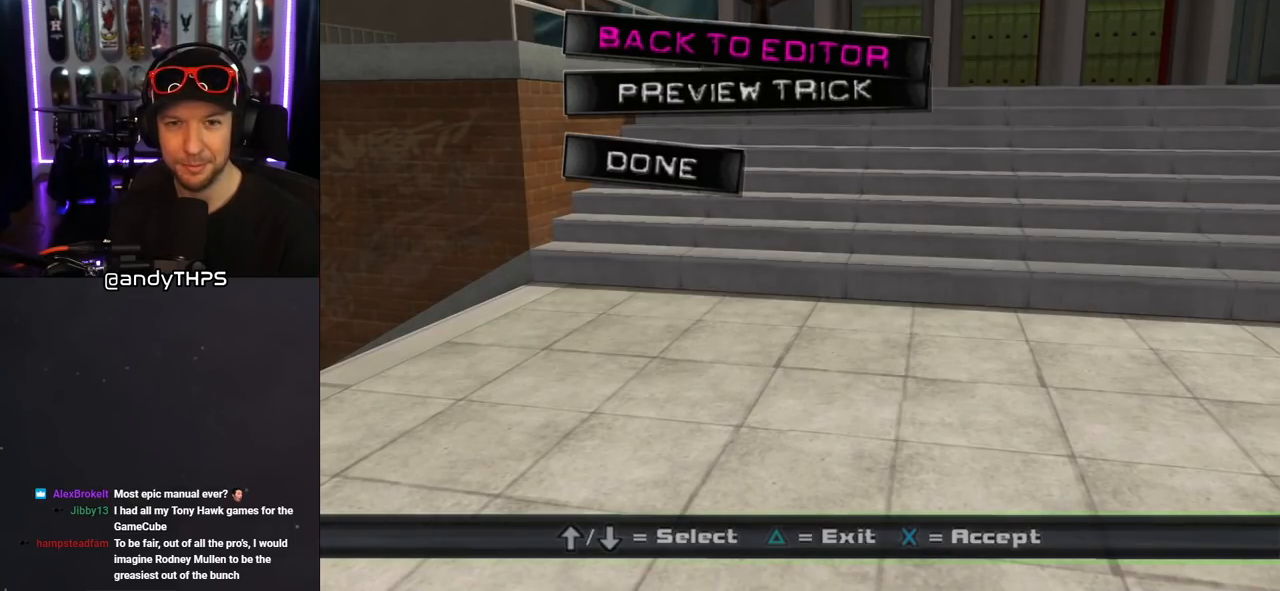
{"buttons": [], "left_stick": "center", "right_stick": "center", "events": [[133, "DPAD_DOWN", "down"], [267, "DPAD_DOWN", "up"]]}
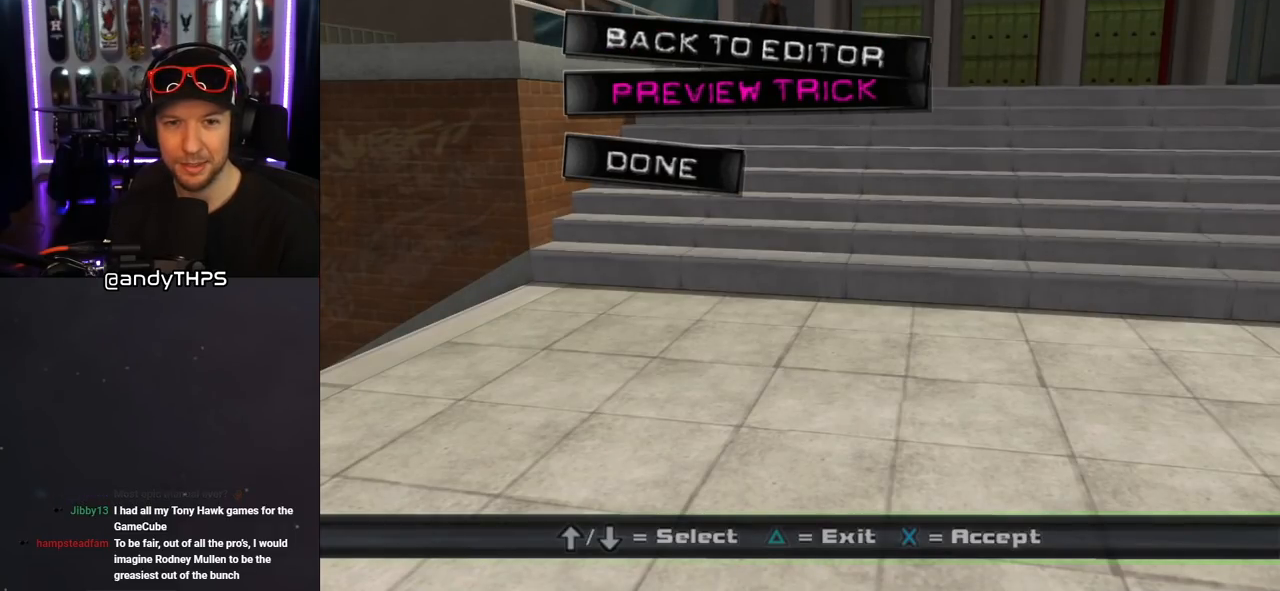
{"buttons": [], "left_stick": "center", "right_stick": "center", "events": []}
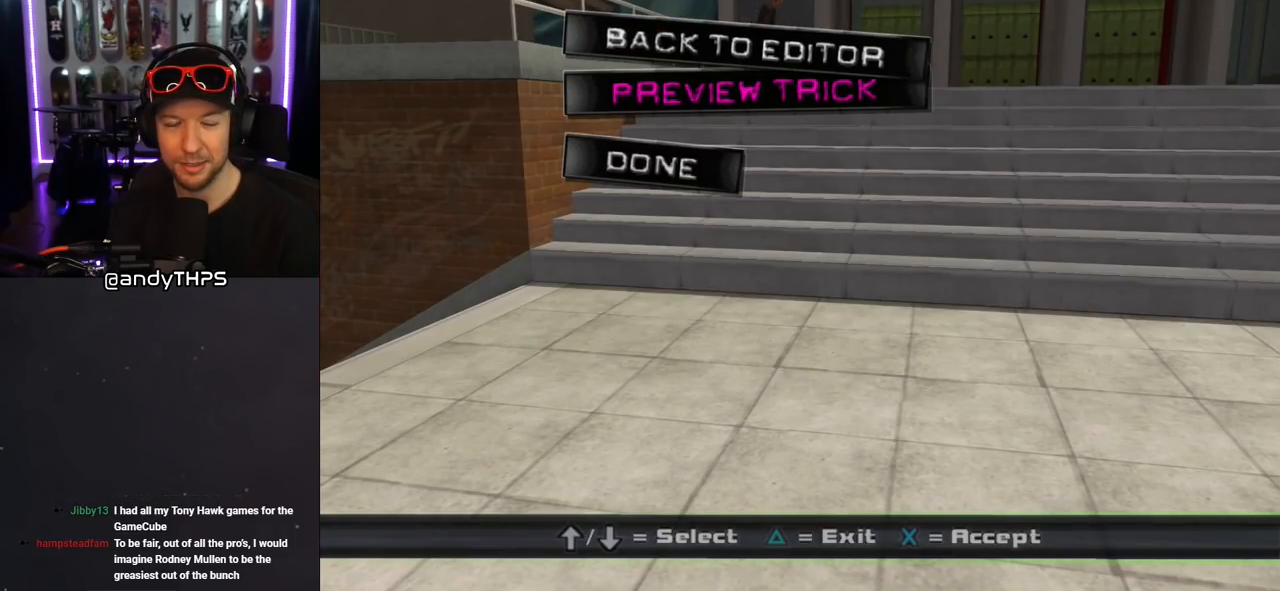
{"buttons": [], "left_stick": "center", "right_stick": "center", "events": []}
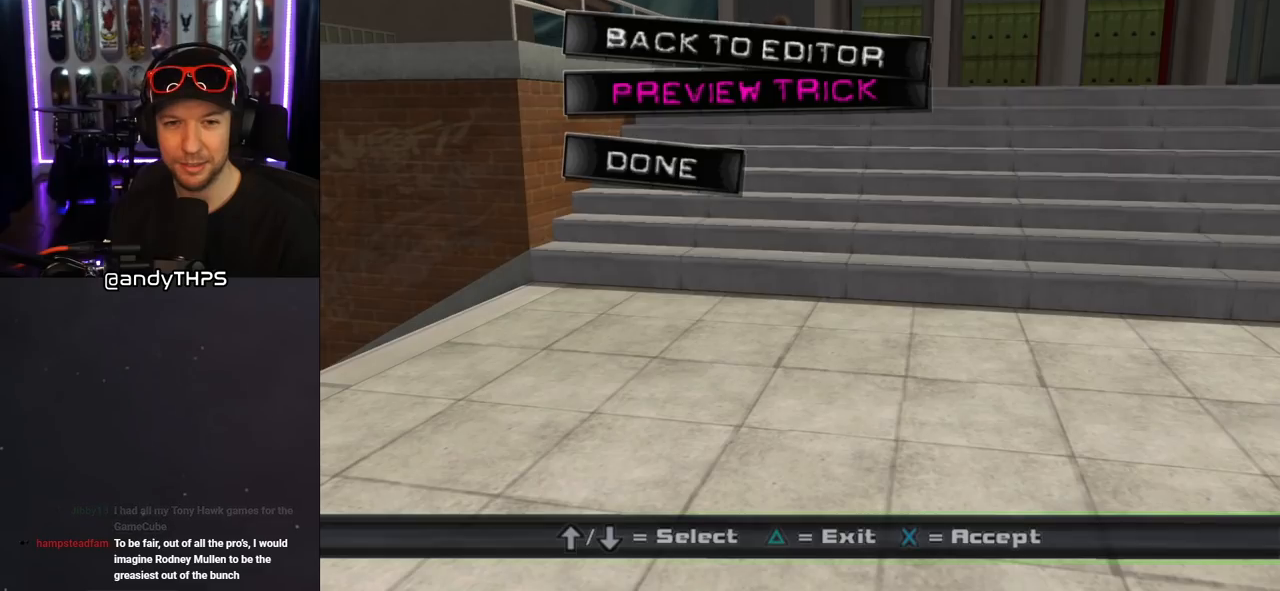
{"buttons": [], "left_stick": "center", "right_stick": "center", "events": []}
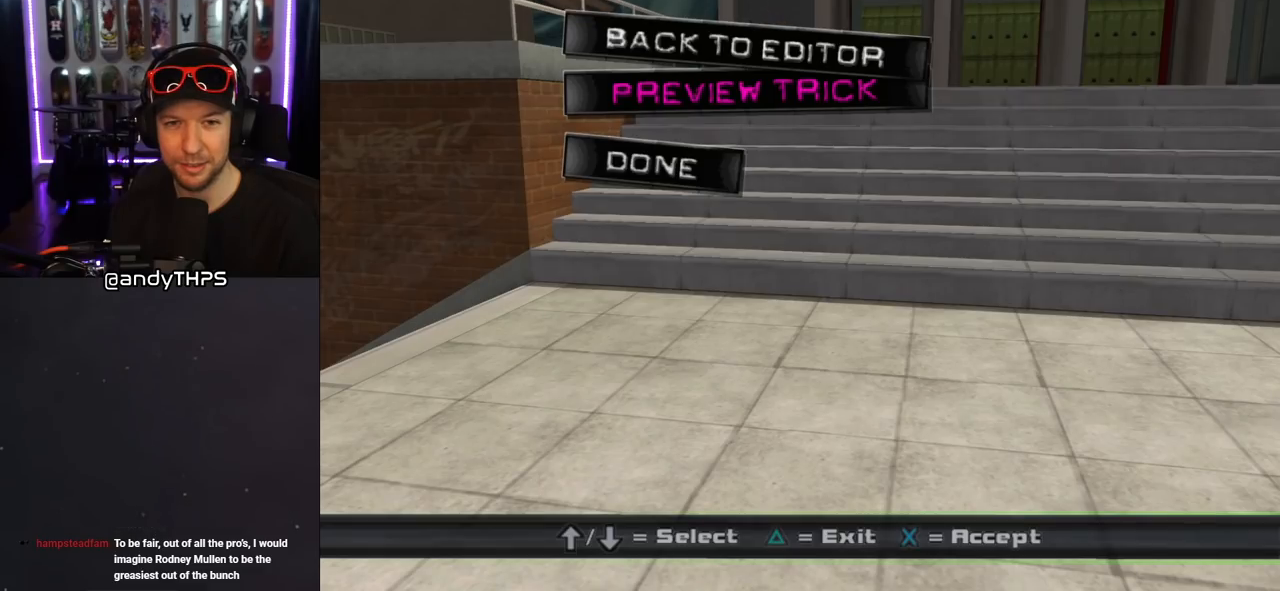
{"buttons": [], "left_stick": "center", "right_stick": "center", "events": [[317, "DPAD_DOWN", "down"], [433, "DPAD_DOWN", "up"]]}
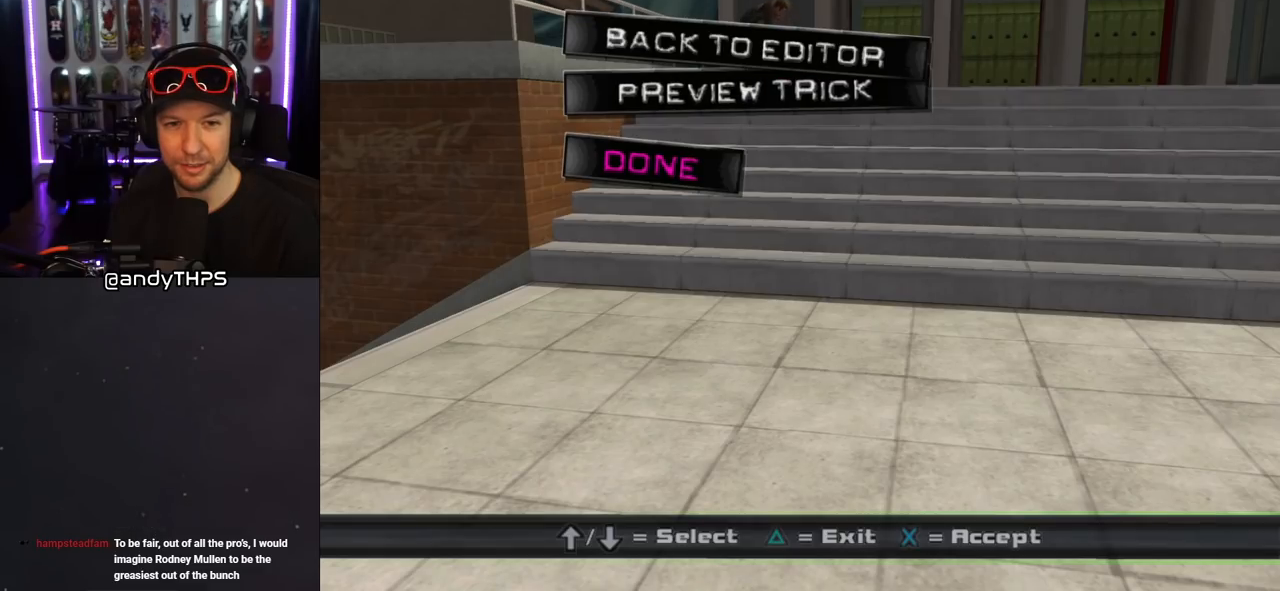
{"buttons": [], "left_stick": "center", "right_stick": "center", "events": [[150, "CROSS", "down"], [267, "CROSS", "up"]]}
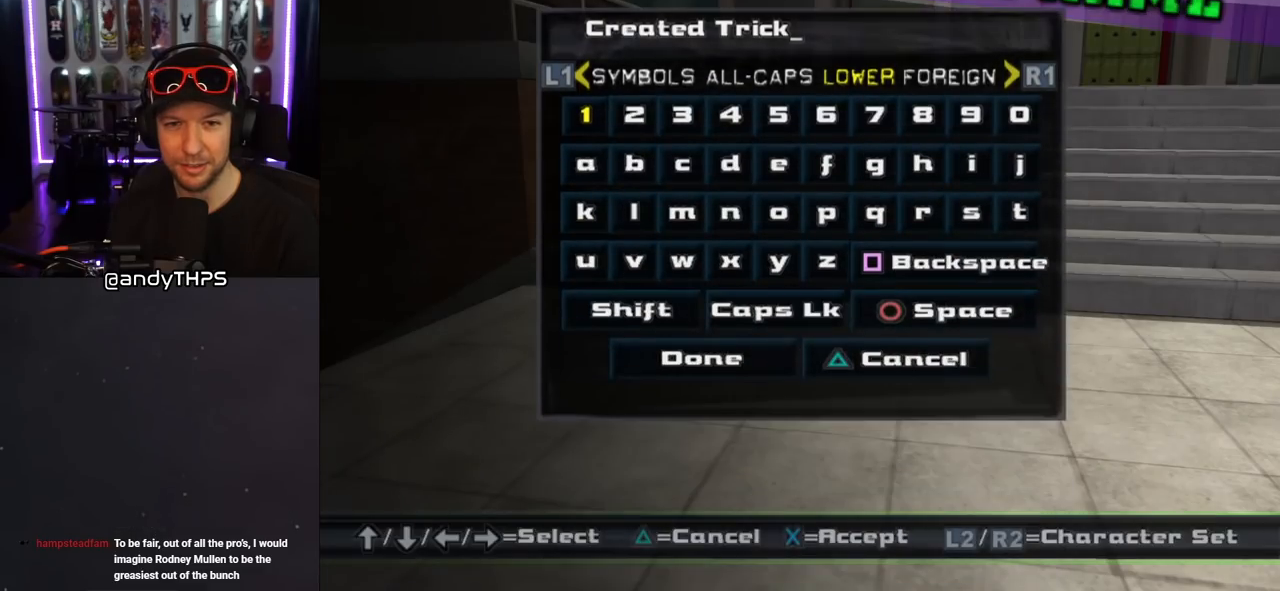
{"buttons": [], "left_stick": "center", "right_stick": "center", "events": [[283, "SQUARE", "down"], [367, "SQUARE", "up"], [417, "SQUARE", "down"], [483, "SQUARE", "up"]]}
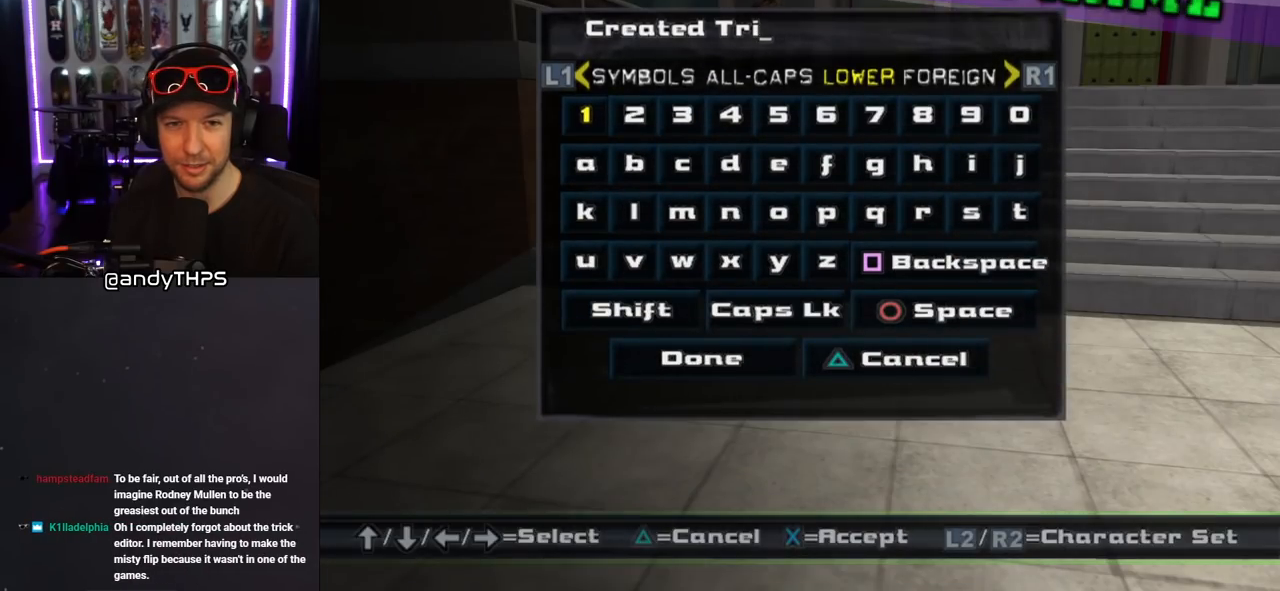
{"buttons": ["SQUARE"], "left_stick": "center", "right_stick": "center", "events": [[67, "SQUARE", "down"], [300, "SQUARE", "up"], [333, "SQUARE", "down"]]}
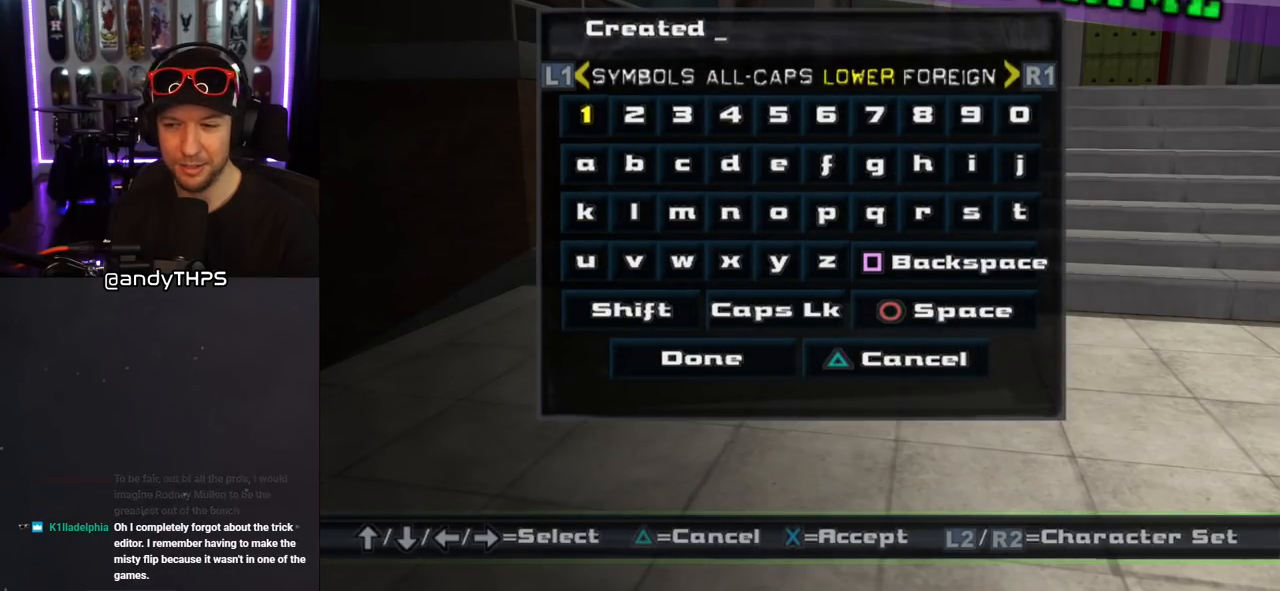
{"buttons": ["SQUARE"], "left_stick": "center", "right_stick": "center", "events": [[200, "SQUARE", "up"], [233, "SQUARE", "down"], [300, "SQUARE", "up"], [417, "SQUARE", "down"]]}
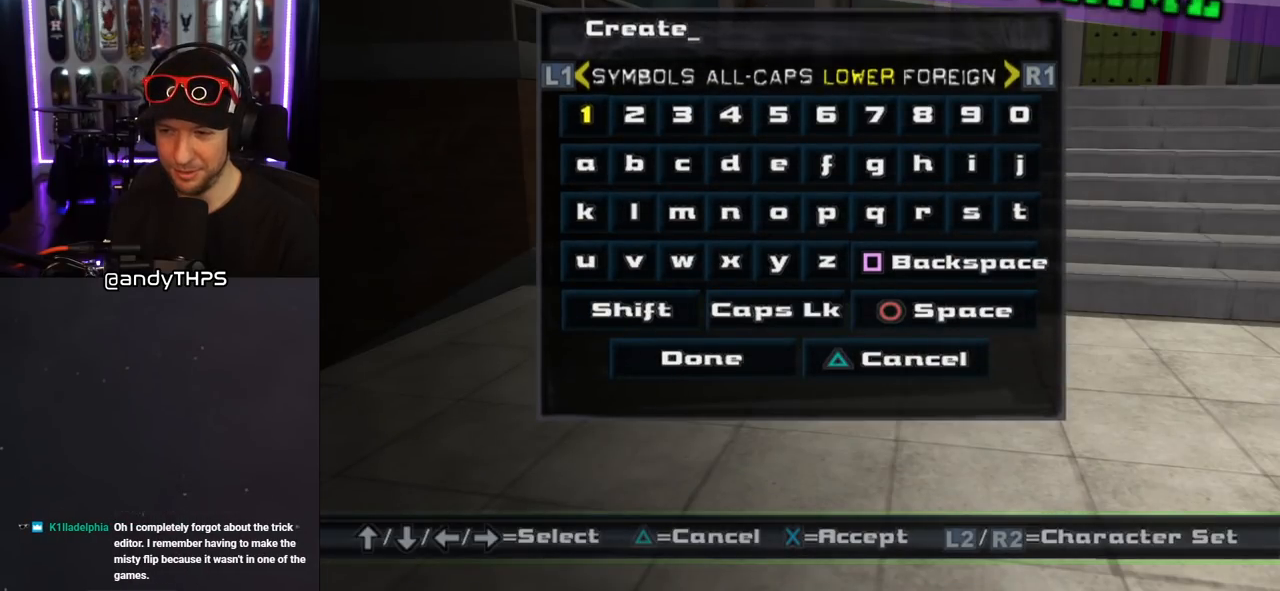
{"buttons": ["SQUARE"], "left_stick": "center", "right_stick": "center", "events": [[217, "SQUARE", "up"], [233, "SQUARE", "down"], [300, "SQUARE", "up"], [333, "SQUARE", "down"]]}
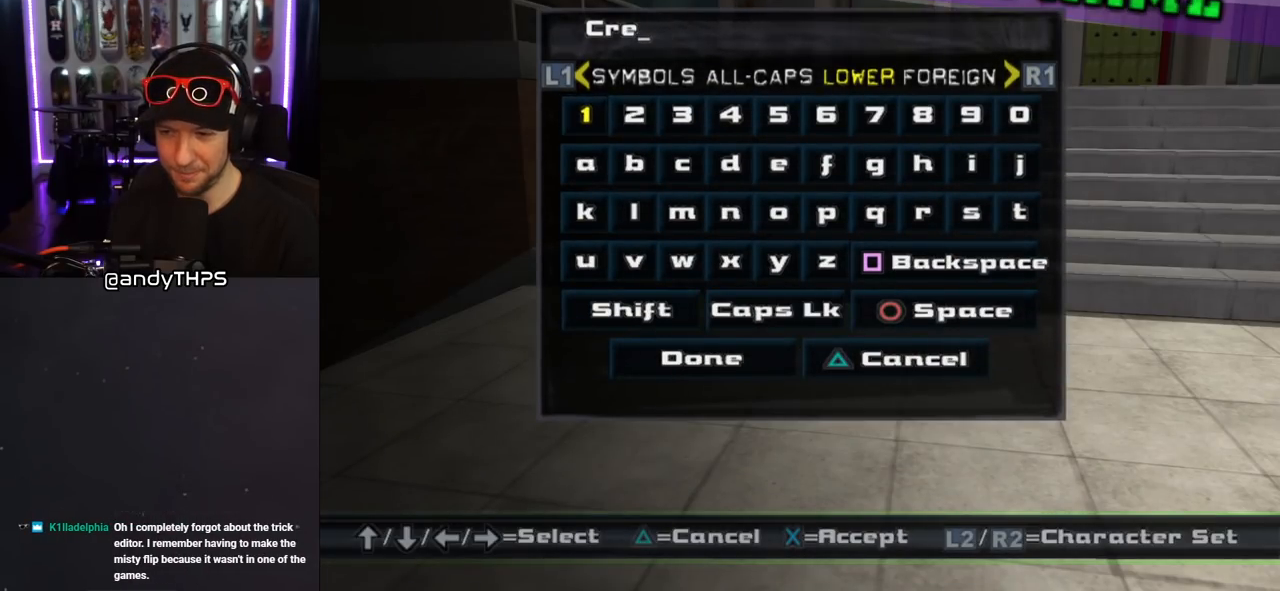
{"buttons": [], "left_stick": "center", "right_stick": "center", "events": [[150, "SQUARE", "up"], [200, "SQUARE", "down"], [283, "SQUARE", "up"], [350, "SQUARE", "down"], [467, "SQUARE", "up"]]}
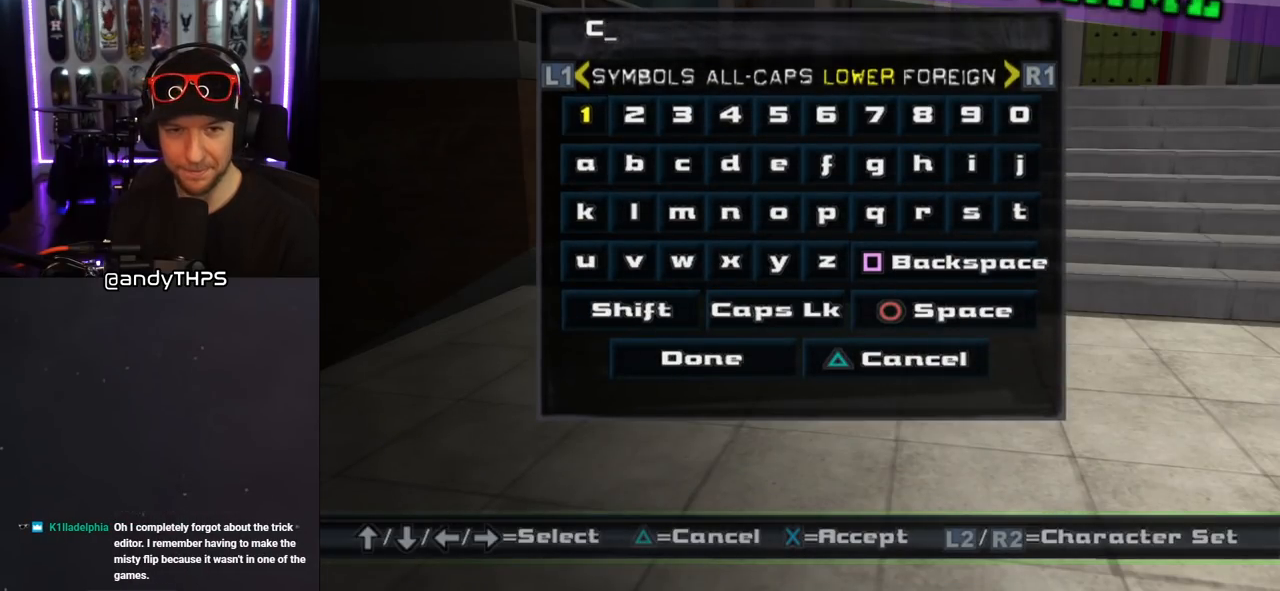
{"buttons": ["DPAD_DOWN"], "left_stick": "center", "right_stick": "center", "events": [[17, "SQUARE", "down"], [83, "SQUARE", "up"], [117, "SQUARE", "down"], [217, "SQUARE", "up"], [267, "SQUARE", "down"], [333, "SQUARE", "up"], [417, "DPAD_DOWN", "down"]]}
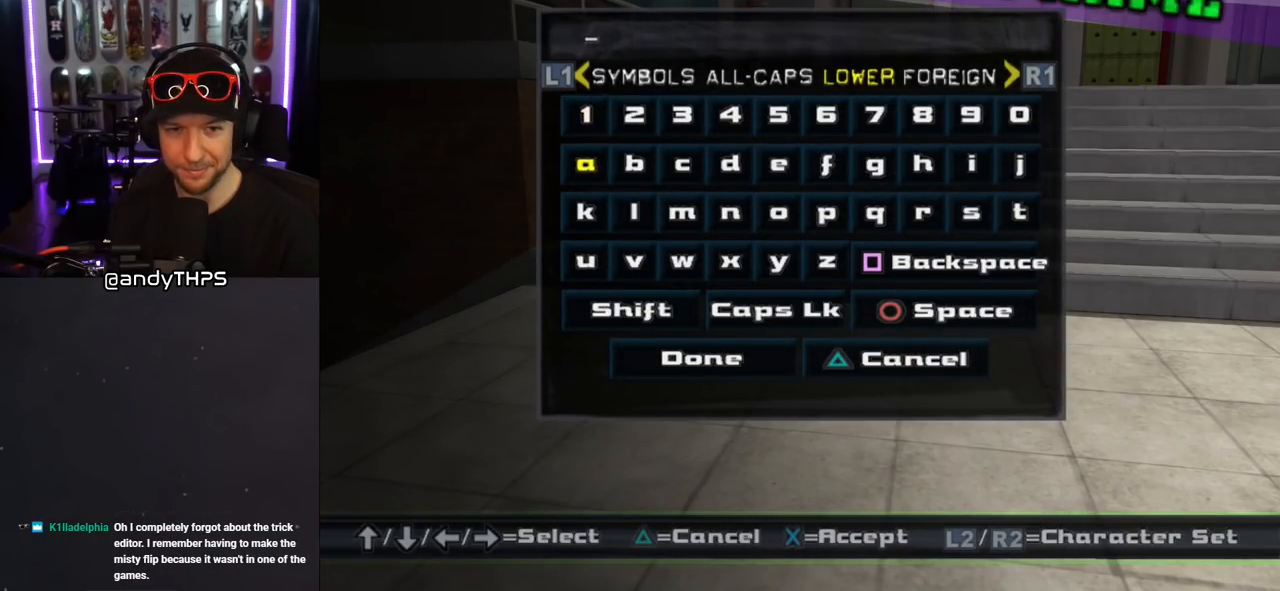
{"buttons": [], "left_stick": "center", "right_stick": "center", "events": [[50, "DPAD_DOWN", "up"], [133, "DPAD_DOWN", "down"], [233, "DPAD_DOWN", "up"]]}
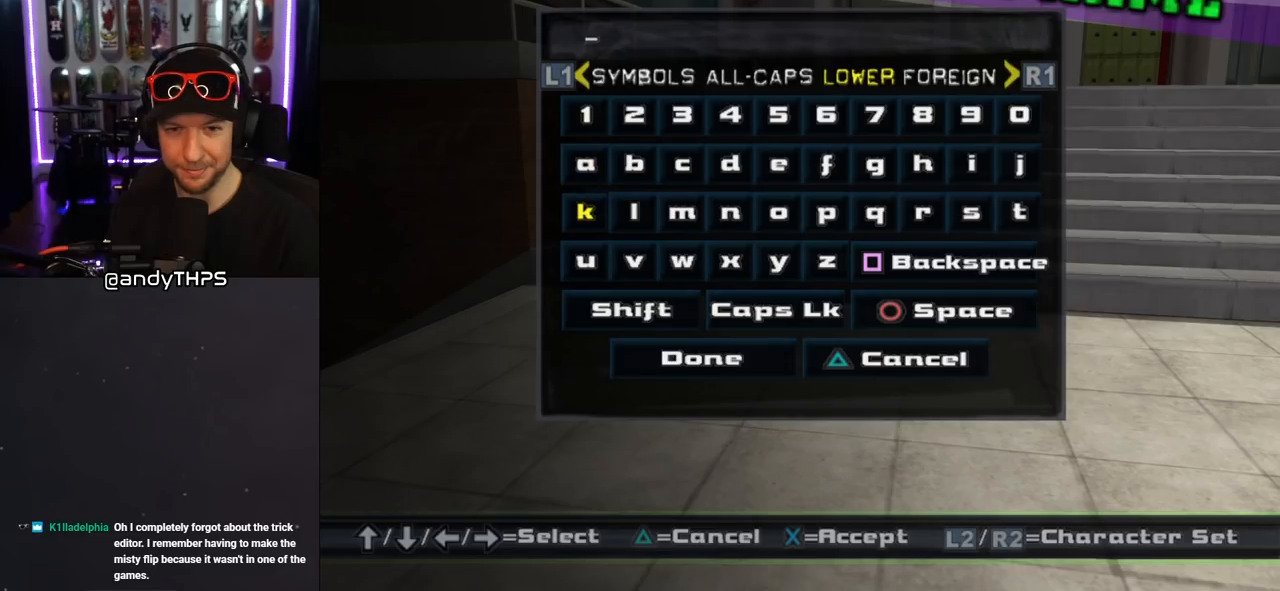
{"buttons": [], "left_stick": "center", "right_stick": "center", "events": [[117, "L1", "down"], [217, "L1", "up"]]}
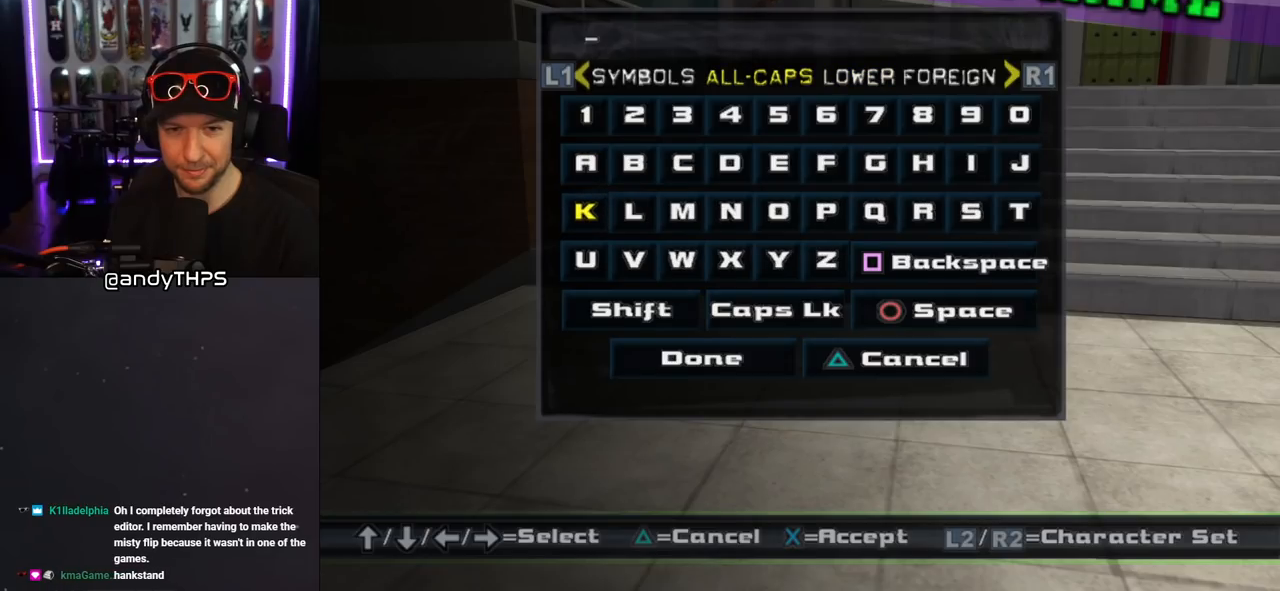
{"buttons": [], "left_stick": "center", "right_stick": "center", "events": [[33, "DPAD_RIGHT", "down"], [117, "DPAD_RIGHT", "up"], [200, "DPAD_RIGHT", "down"], [300, "DPAD_RIGHT", "up"]]}
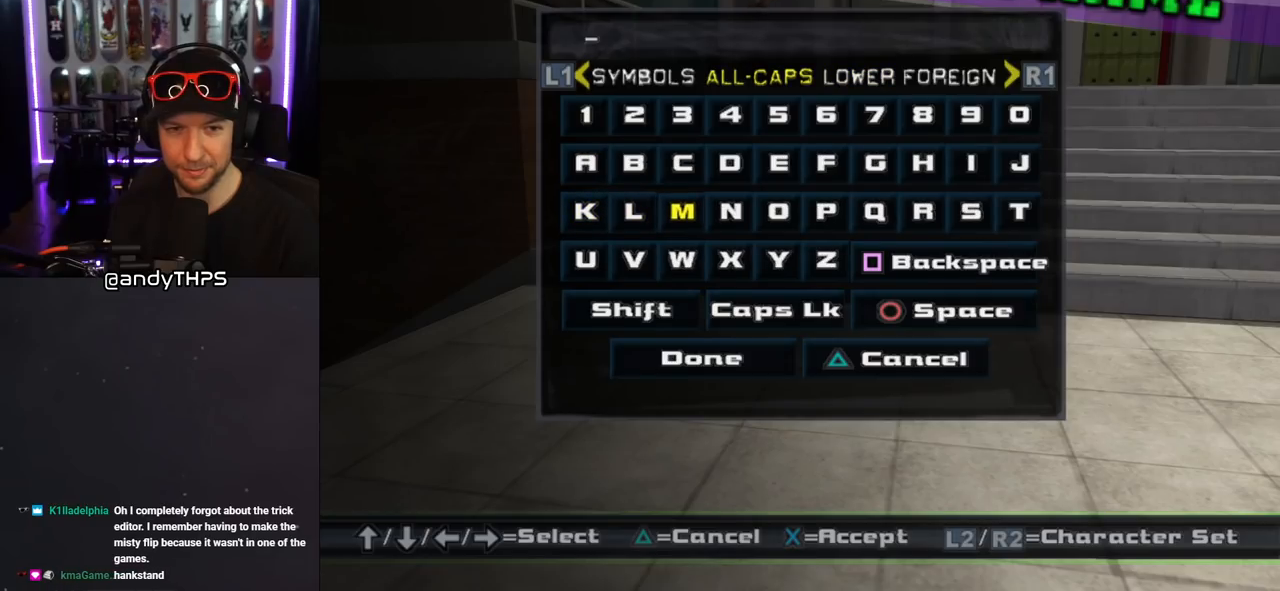
{"buttons": ["DPAD_RIGHT"], "left_stick": "center", "right_stick": "center", "events": [[200, "DPAD_UP", "down"], [283, "DPAD_UP", "up"], [350, "DPAD_RIGHT", "down"], [450, "DPAD_RIGHT", "up"], [500, "DPAD_RIGHT", "down"]]}
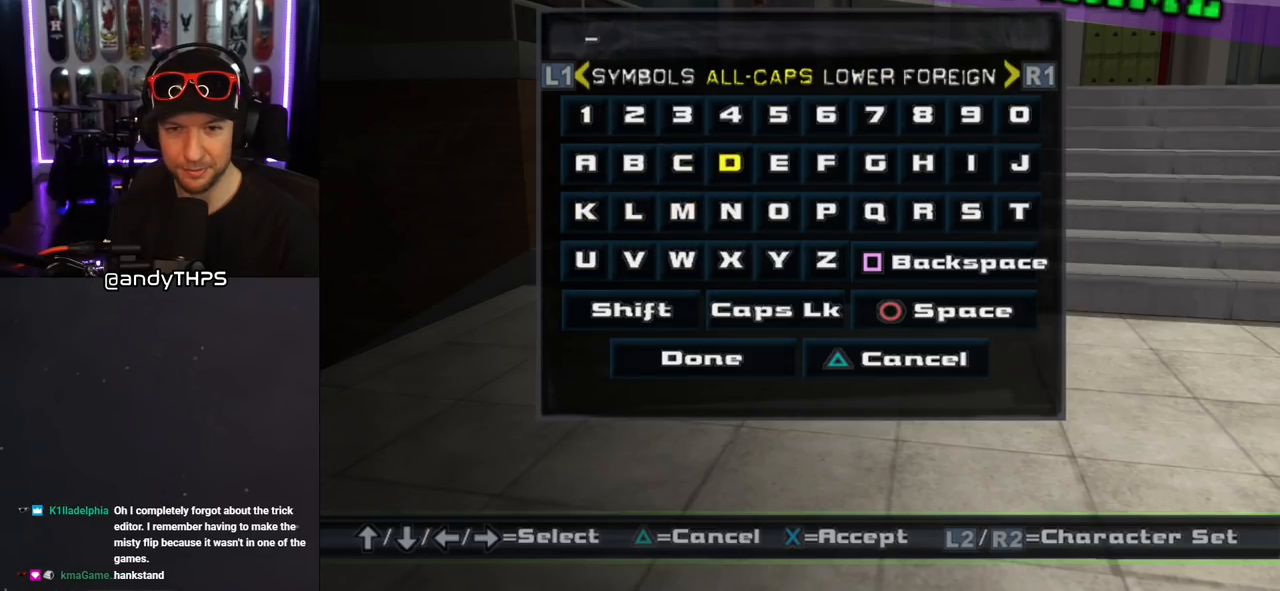
{"buttons": [], "left_stick": "center", "right_stick": "center", "events": [[83, "DPAD_RIGHT", "up"], [133, "DPAD_RIGHT", "down"], [217, "DPAD_RIGHT", "up"], [283, "DPAD_RIGHT", "down"], [333, "DPAD_RIGHT", "up"], [417, "DPAD_RIGHT", "down"], [483, "DPAD_RIGHT", "up"]]}
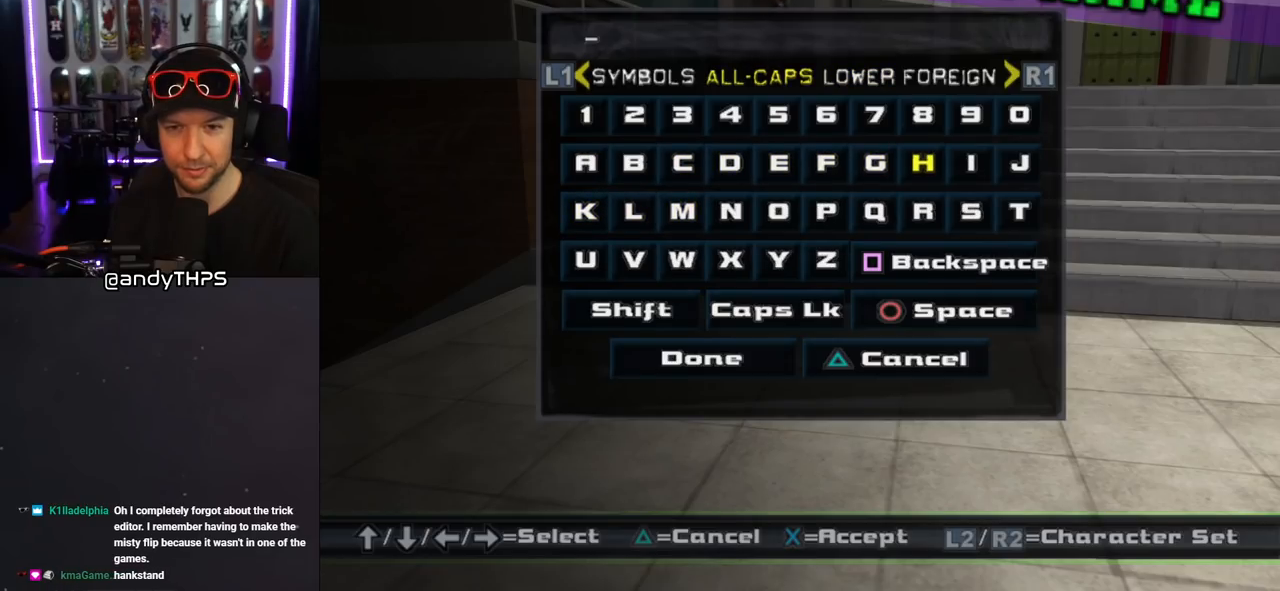
{"buttons": [], "left_stick": "center", "right_stick": "center", "events": [[200, "CROSS", "down"], [300, "CROSS", "up"]]}
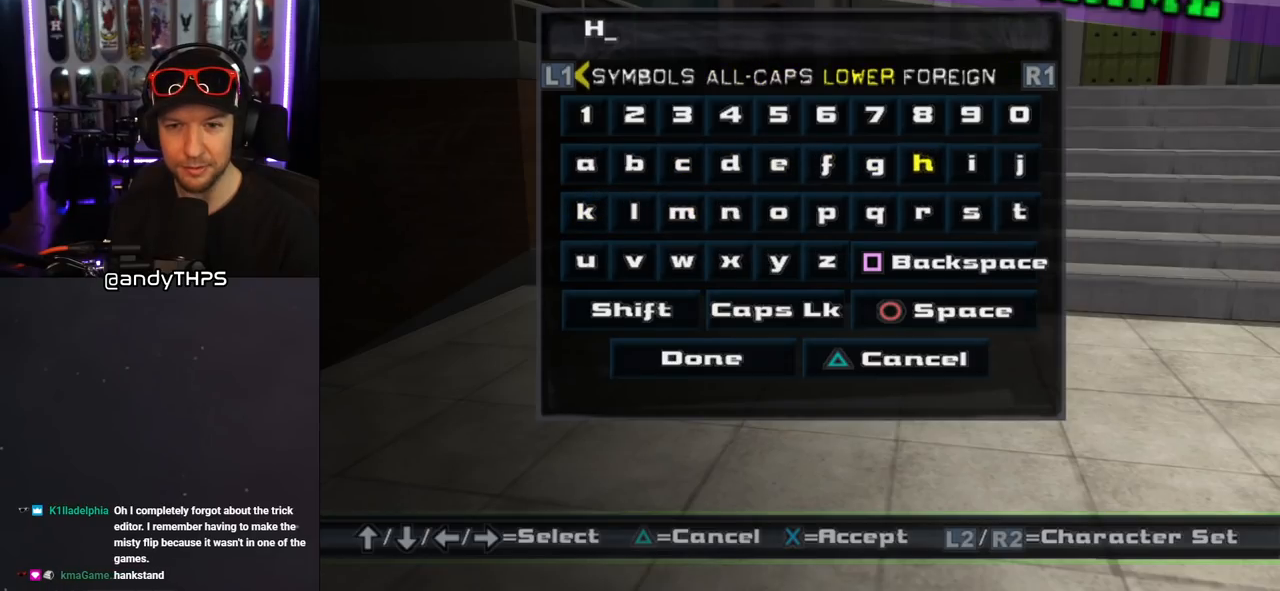
{"buttons": [], "left_stick": "center", "right_stick": "center", "events": [[100, "DPAD_LEFT", "down"], [183, "DPAD_LEFT", "up"], [267, "DPAD_LEFT", "down"], [333, "DPAD_LEFT", "up"], [417, "DPAD_LEFT", "down"], [483, "DPAD_LEFT", "up"]]}
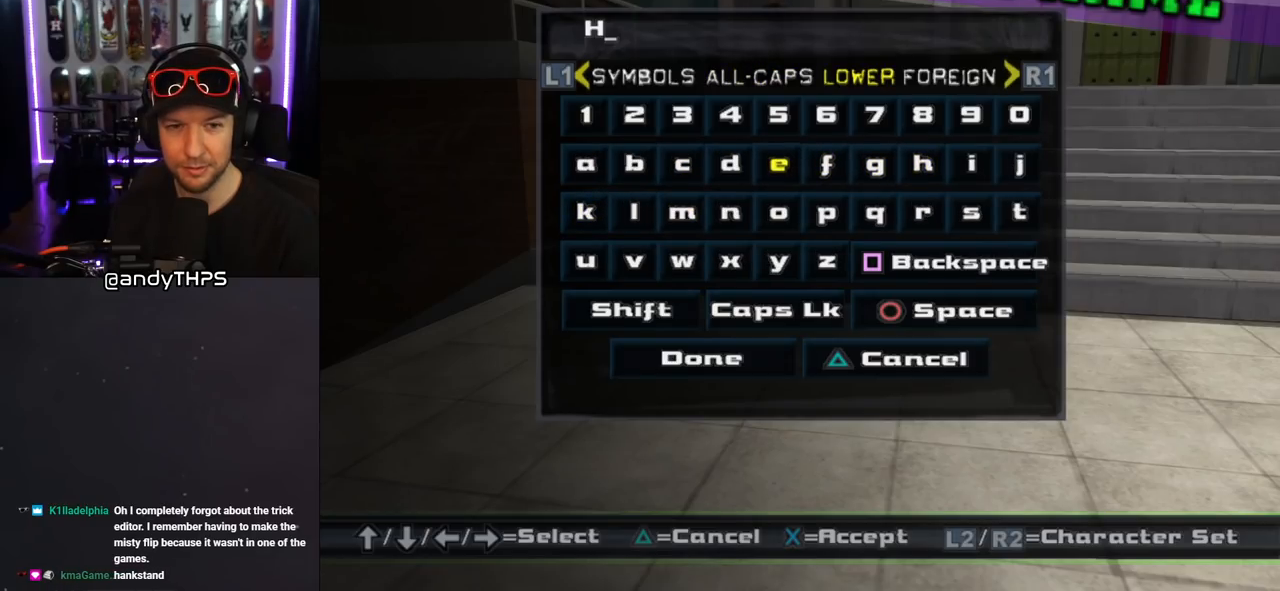
{"buttons": ["DPAD_LEFT"], "left_stick": "center", "right_stick": "center", "events": [[33, "DPAD_LEFT", "down"], [117, "DPAD_LEFT", "up"], [167, "DPAD_LEFT", "down"], [250, "DPAD_LEFT", "up"], [317, "DPAD_LEFT", "down"], [383, "DPAD_LEFT", "up"], [483, "DPAD_LEFT", "down"]]}
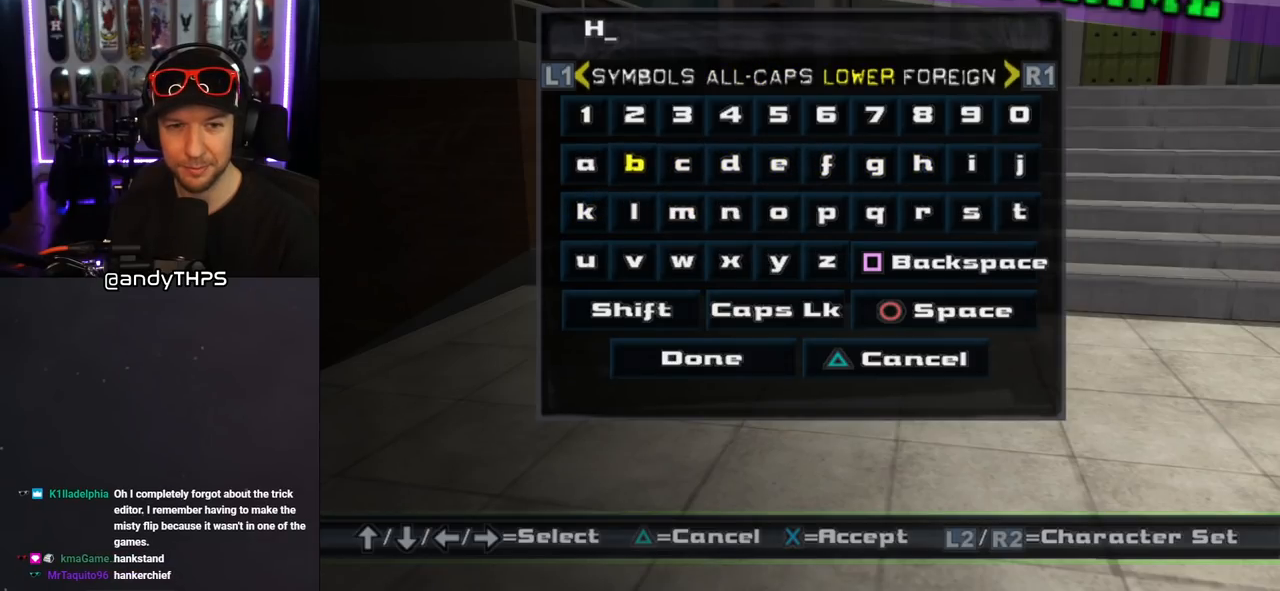
{"buttons": [], "left_stick": "center", "right_stick": "center", "events": [[83, "DPAD_LEFT", "up"], [167, "CROSS", "down"], [267, "CROSS", "up"], [317, "DPAD_DOWN", "down"], [400, "DPAD_DOWN", "up"]]}
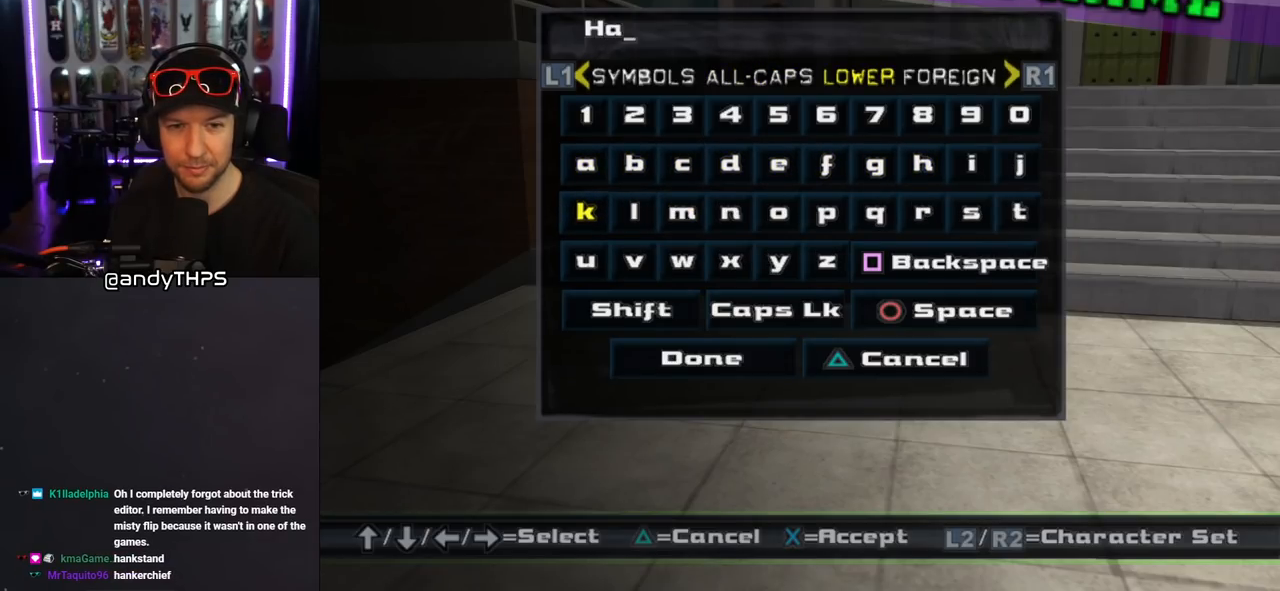
{"buttons": ["DPAD_RIGHT"], "left_stick": "center", "right_stick": "center", "events": [[17, "DPAD_DOWN", "down"], [50, "DPAD_DOWN", "up"], [167, "DPAD_RIGHT", "down"], [250, "DPAD_RIGHT", "up"], [317, "DPAD_RIGHT", "down"], [417, "DPAD_RIGHT", "up"], [450, "DPAD_RIGHT", "down"]]}
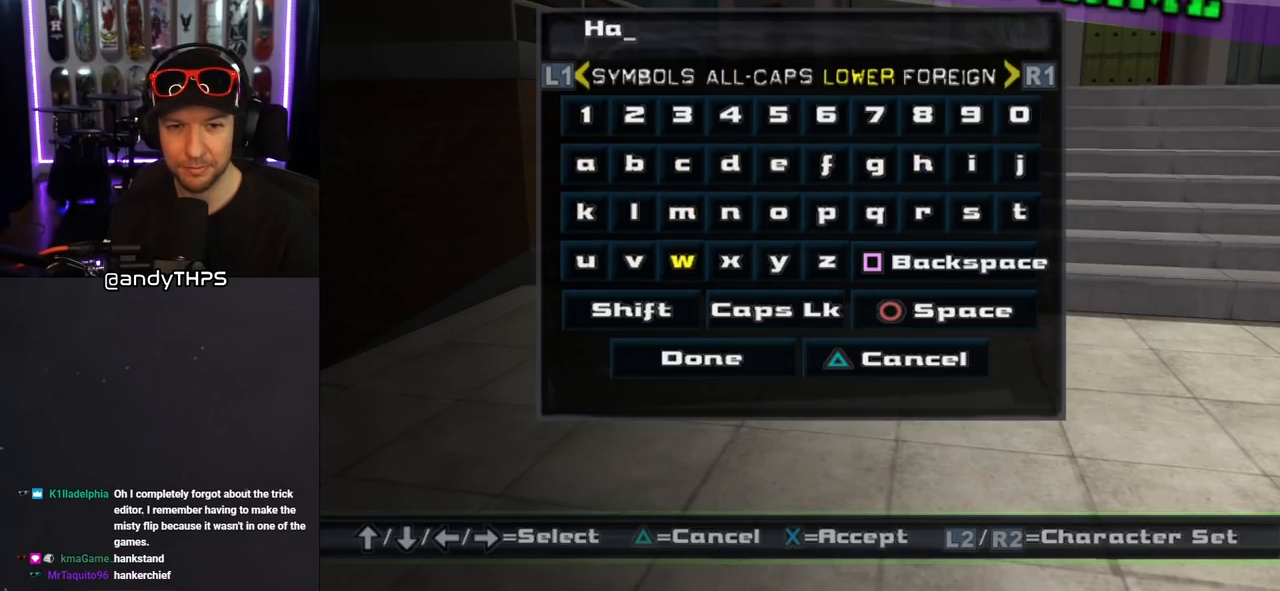
{"buttons": [], "left_stick": "center", "right_stick": "center", "events": [[50, "DPAD_RIGHT", "up"], [133, "DPAD_UP", "down"], [233, "DPAD_UP", "up"], [283, "CROSS", "down"], [383, "DPAD_RIGHT", "down"], [400, "CROSS", "up"], [433, "DPAD_RIGHT", "up"]]}
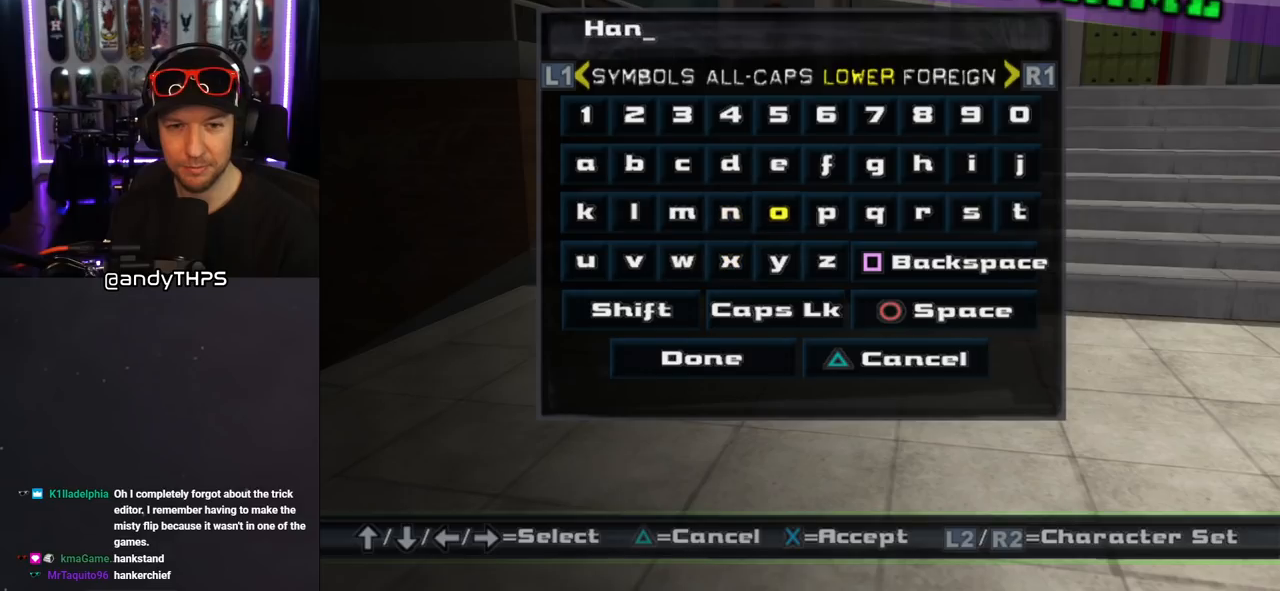
{"buttons": [], "left_stick": "center", "right_stick": "center", "events": [[83, "DPAD_LEFT", "down"], [167, "DPAD_LEFT", "up"], [250, "DPAD_LEFT", "down"], [317, "DPAD_LEFT", "up"], [400, "DPAD_LEFT", "down"], [450, "DPAD_LEFT", "up"]]}
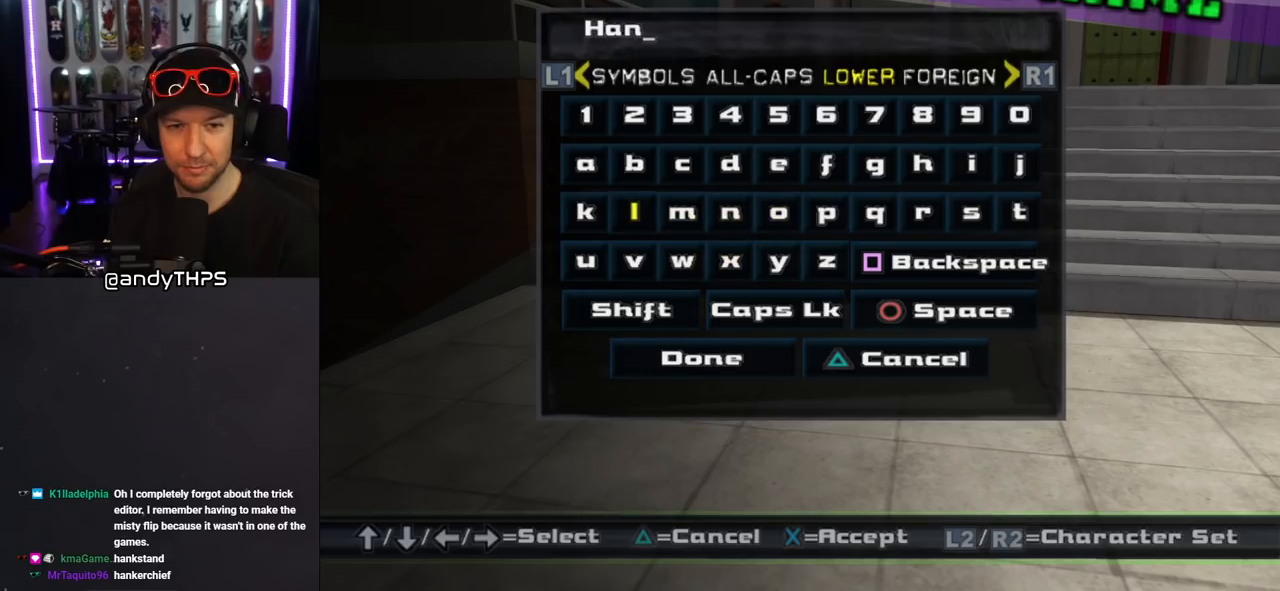
{"buttons": [], "left_stick": "center", "right_stick": "center", "events": [[33, "DPAD_LEFT", "down"], [117, "DPAD_LEFT", "up"], [167, "CROSS", "down"], [267, "CROSS", "up"], [283, "DPAD_RIGHT", "down"], [350, "DPAD_RIGHT", "up"], [433, "DPAD_RIGHT", "down"], [500, "DPAD_RIGHT", "up"]]}
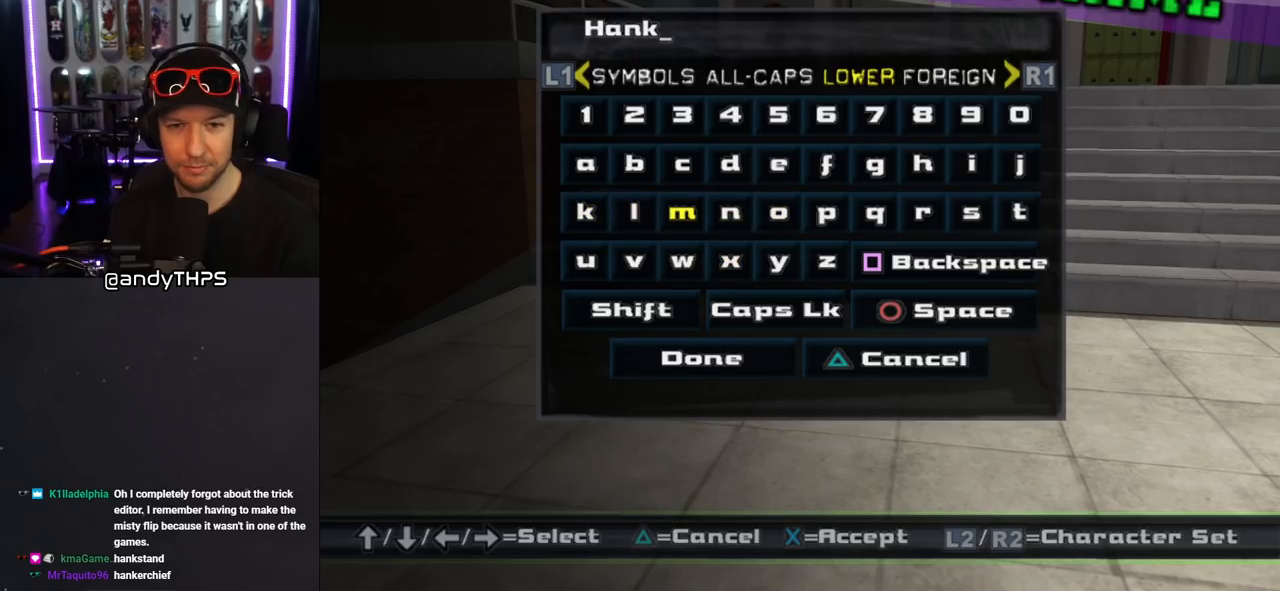
{"buttons": [], "left_stick": "center", "right_stick": "center", "events": [[50, "DPAD_RIGHT", "down"], [150, "DPAD_RIGHT", "up"], [217, "DPAD_RIGHT", "down"], [300, "DPAD_RIGHT", "up"], [367, "DPAD_RIGHT", "down"], [433, "DPAD_RIGHT", "up"]]}
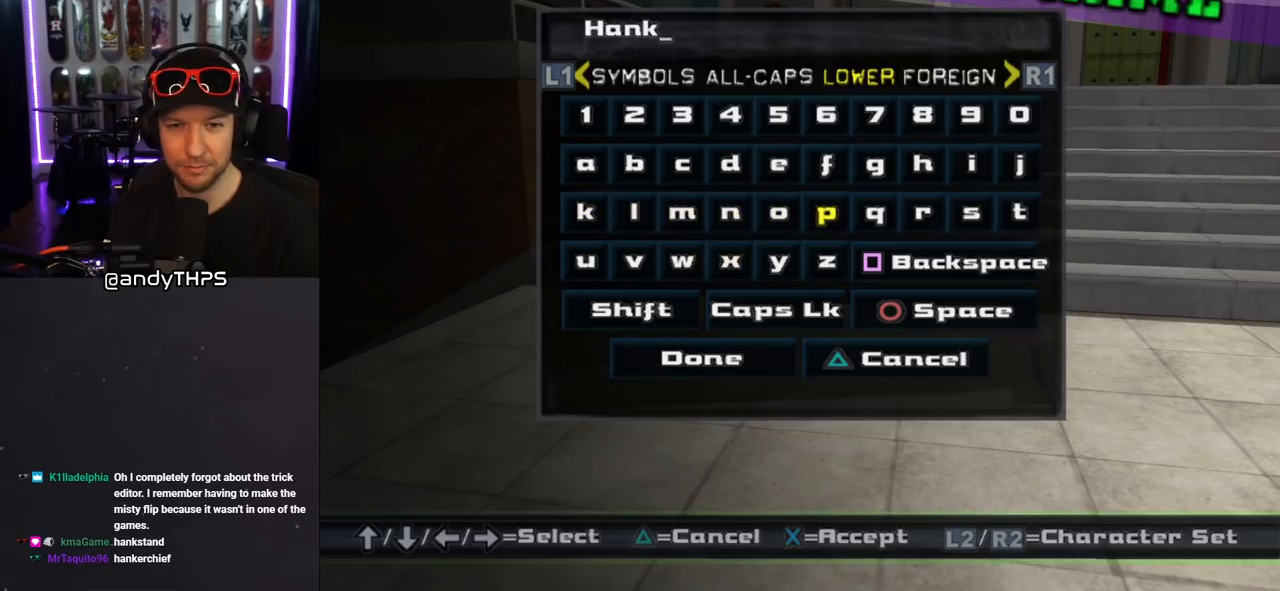
{"buttons": [], "left_stick": "center", "right_stick": "center", "events": [[50, "DPAD_UP", "down"], [133, "DPAD_UP", "up"], [233, "DPAD_LEFT", "down"], [317, "DPAD_LEFT", "up"], [350, "CROSS", "down"], [450, "CROSS", "up"]]}